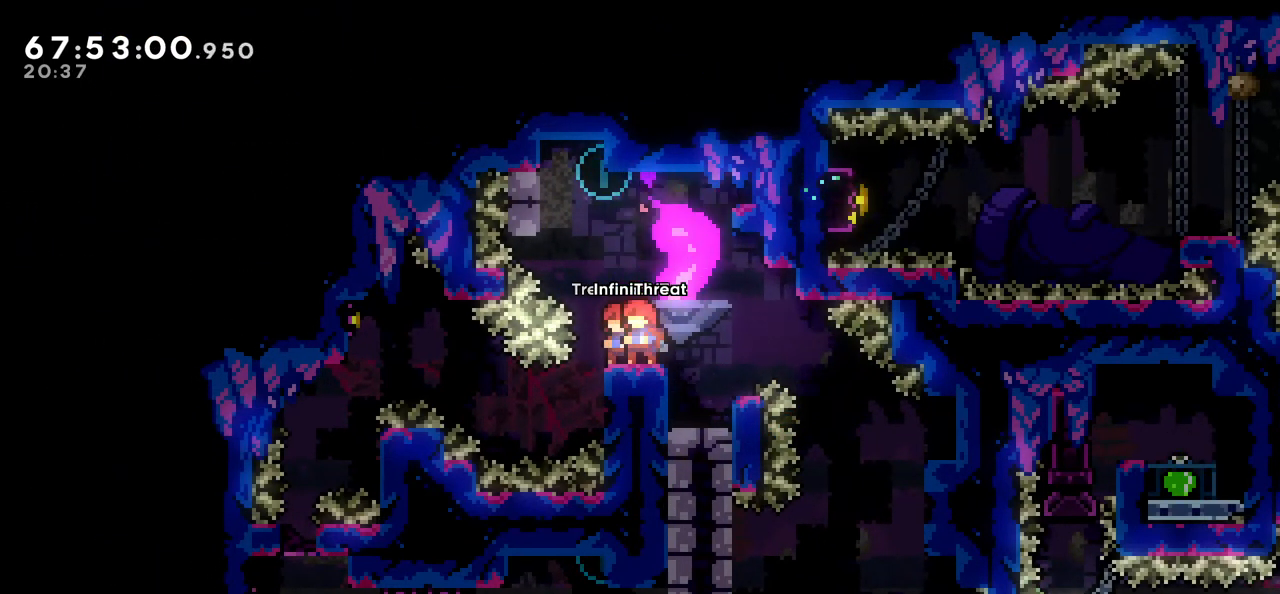
Gameplay with keyboard; each line is a JSON object with the keys held at the frame after it. "events" lists presses ("down") and releases ("up") of "dash", "demo", "down", "grab", "jump", "left", "right" and "up" between this image and that frame as [ms after this image, input, new state], when the widget could be followed in between. No other keys are recorded. Mouse input is not recorded. Key names are as the overlay labels them; some are game actions (e.g. jump) rather than physical keys.
{"keys": [], "events": []}
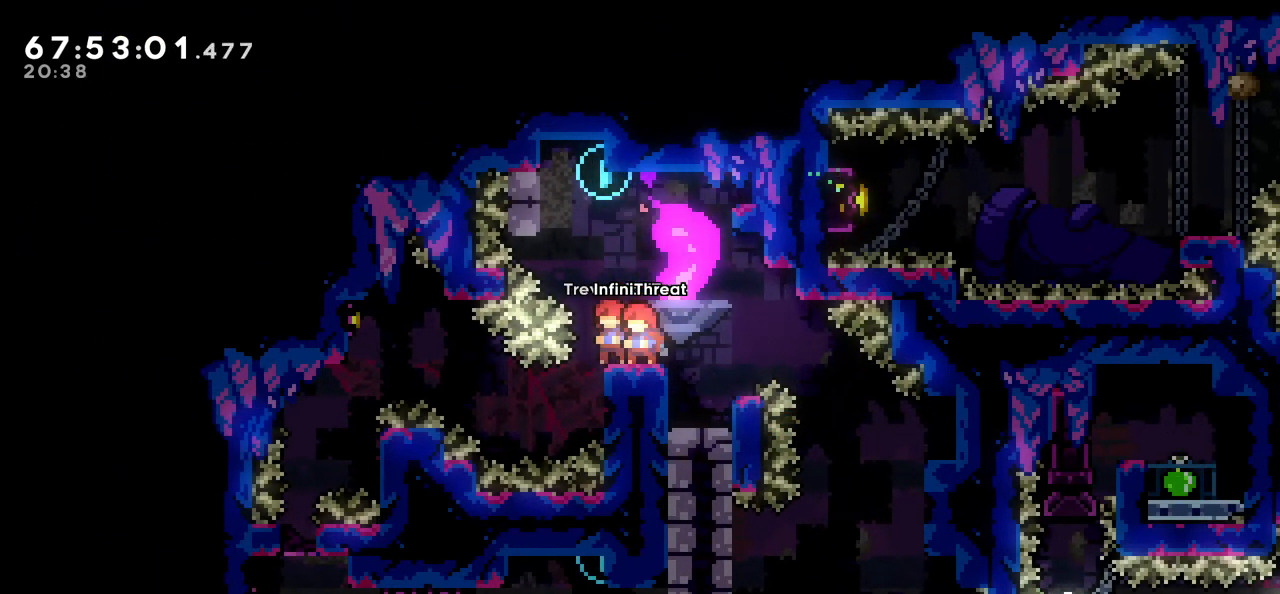
{"keys": [], "events": []}
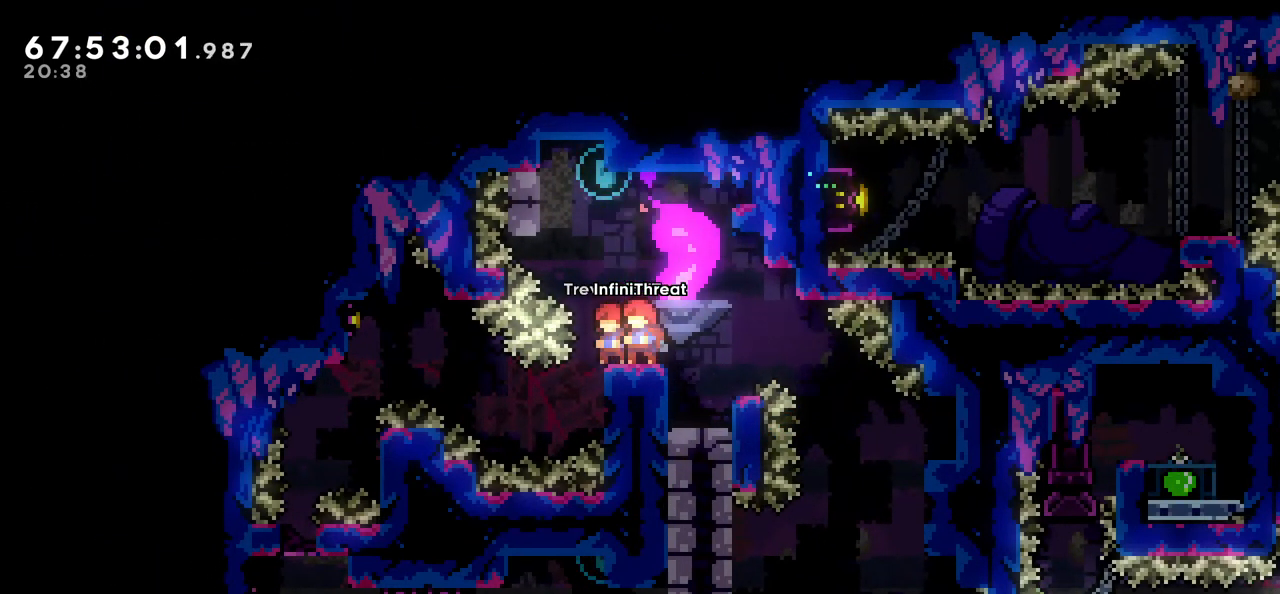
{"keys": [], "events": []}
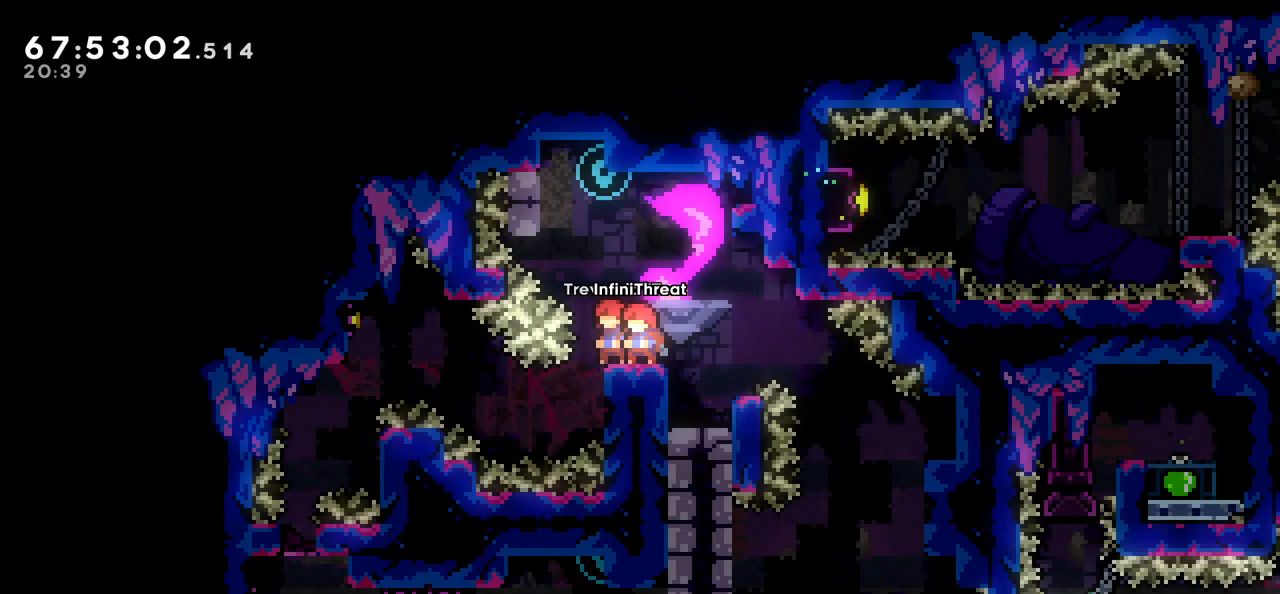
{"keys": ["jump", "left"], "events": [[416, "jump", "down"], [450, "left", "down"]]}
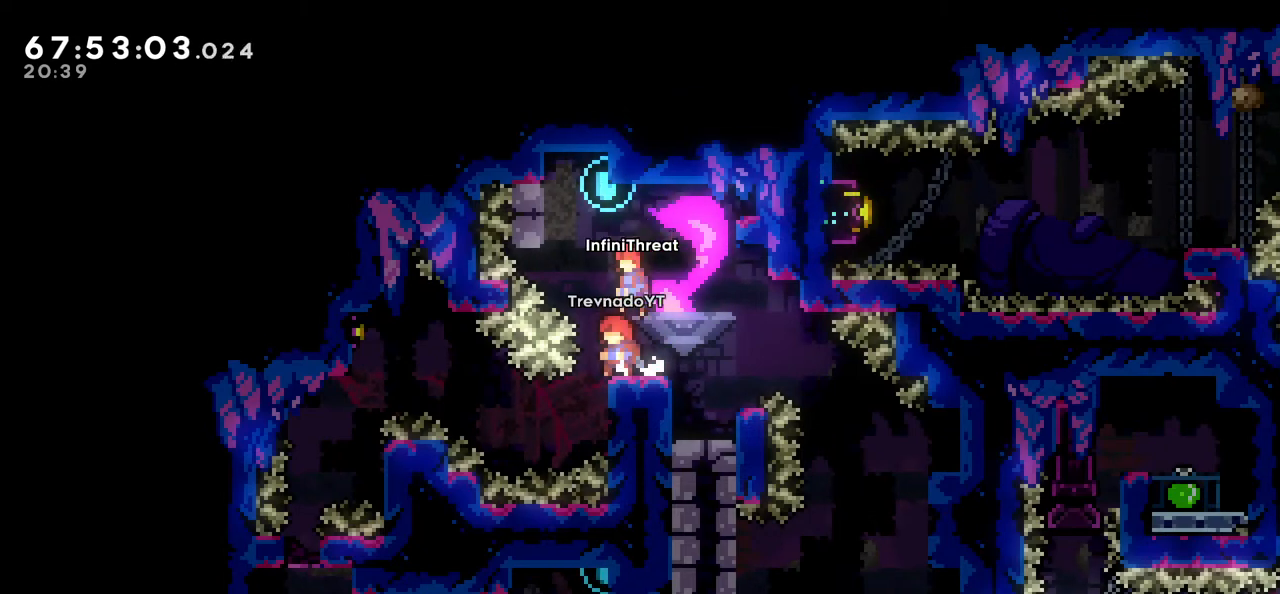
{"keys": ["jump", "right"], "events": [[183, "grab", "down"], [233, "up", "down"], [333, "jump", "up"], [416, "left", "up"], [416, "up", "up"], [466, "grab", "up"], [466, "jump", "down"], [466, "right", "down"]]}
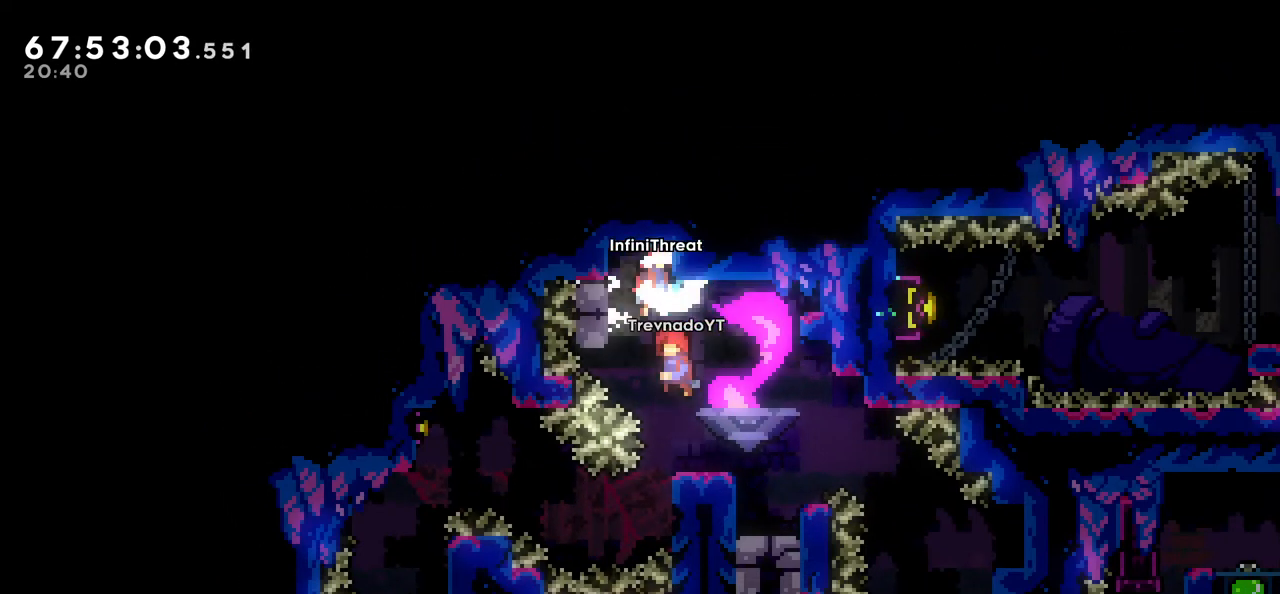
{"keys": ["grab"], "events": [[150, "grab", "down"], [216, "jump", "up"], [216, "right", "up"]]}
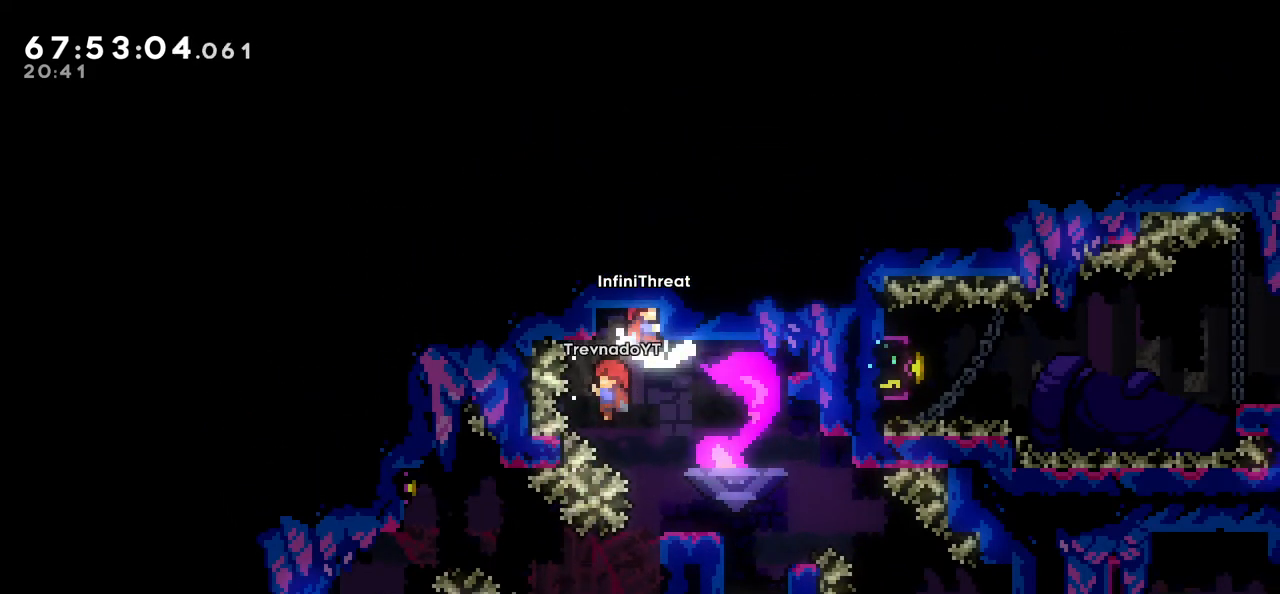
{"keys": ["grab"], "events": []}
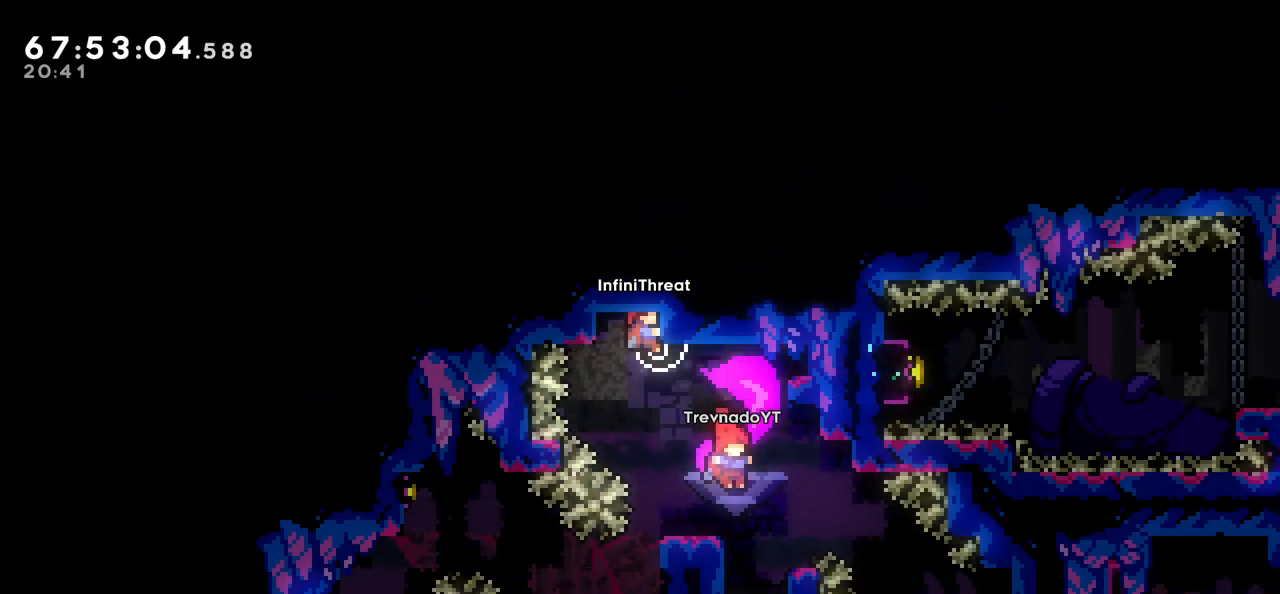
{"keys": [], "events": [[233, "grab", "up"]]}
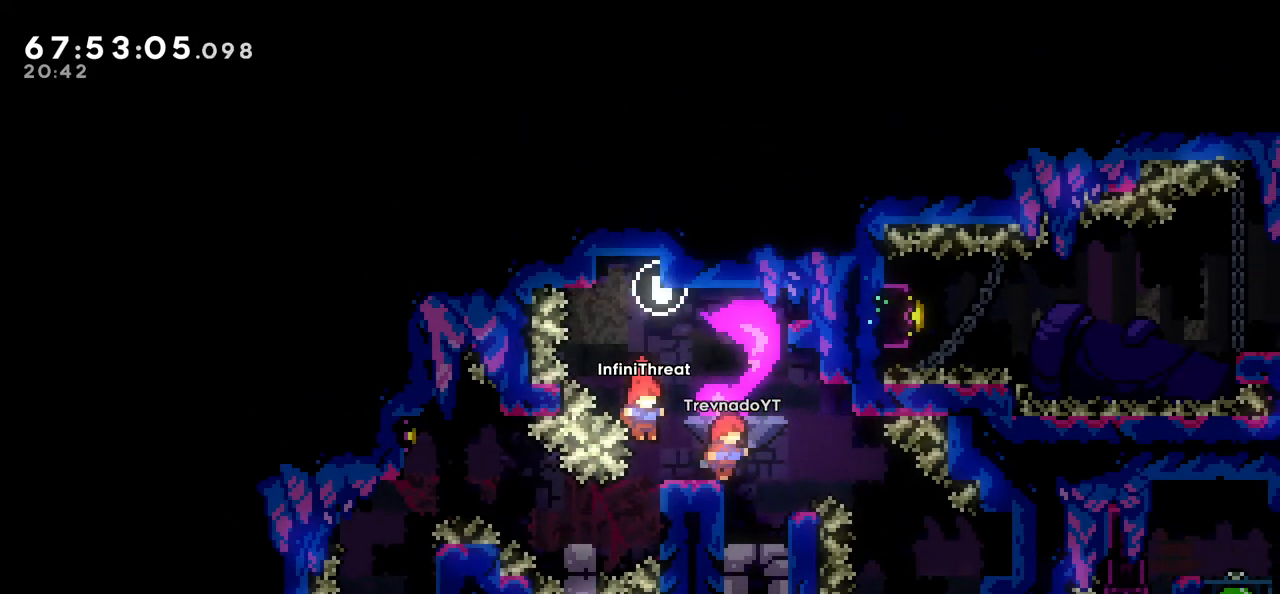
{"keys": ["grab"], "events": [[150, "grab", "down"]]}
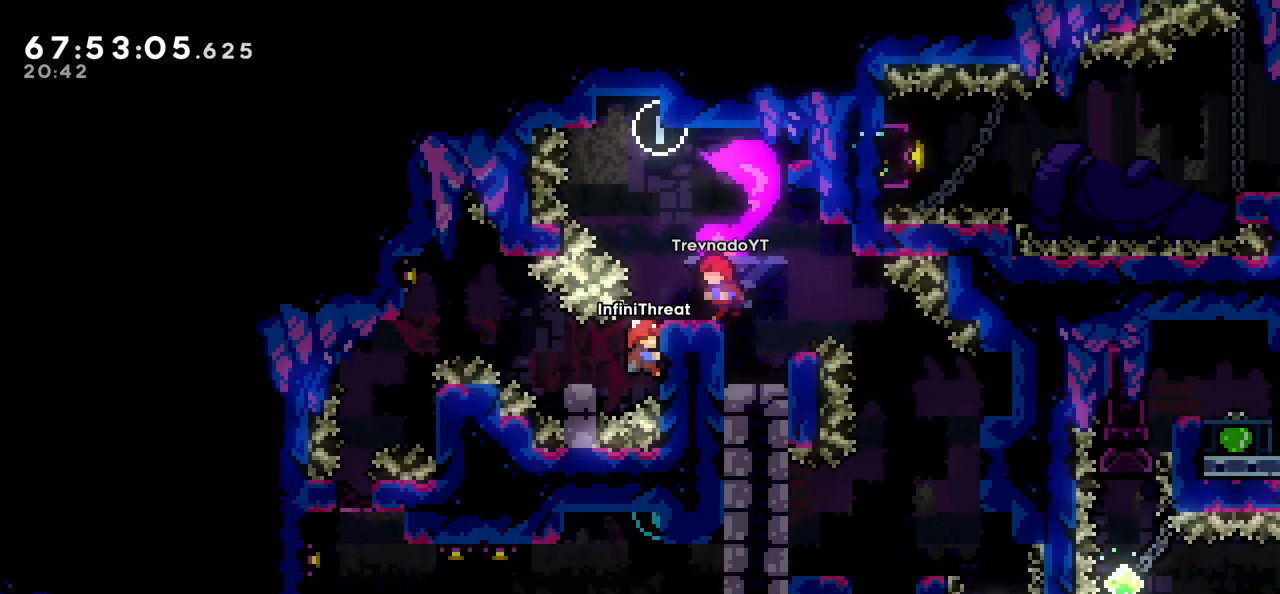
{"keys": ["grab"], "events": []}
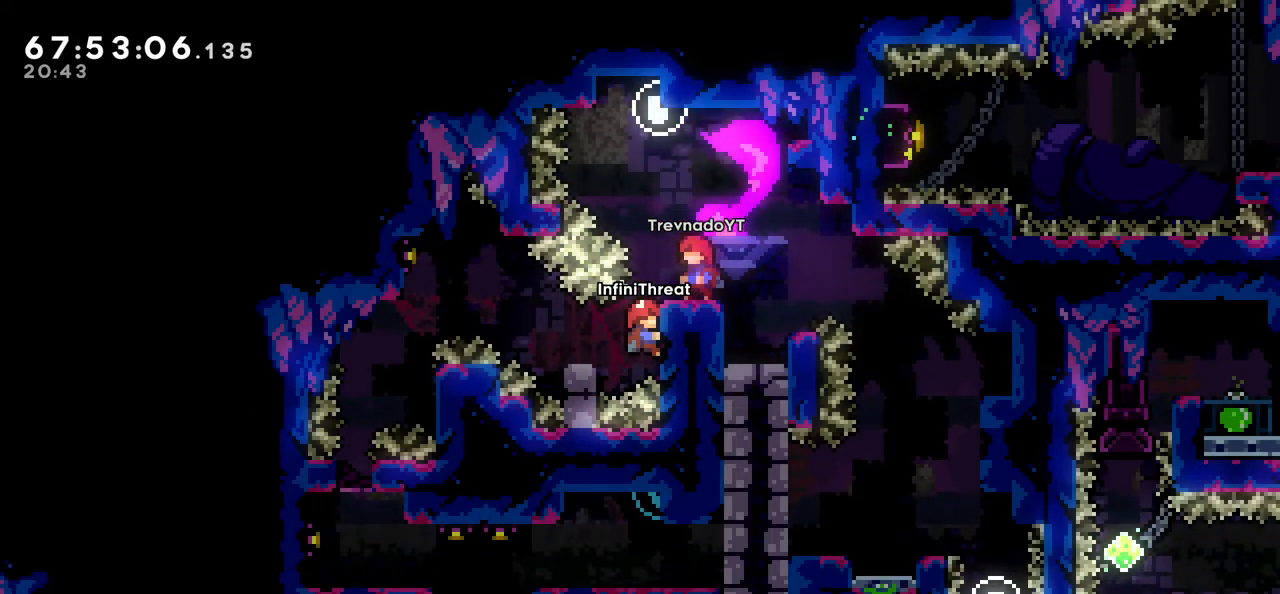
{"keys": ["grab"], "events": []}
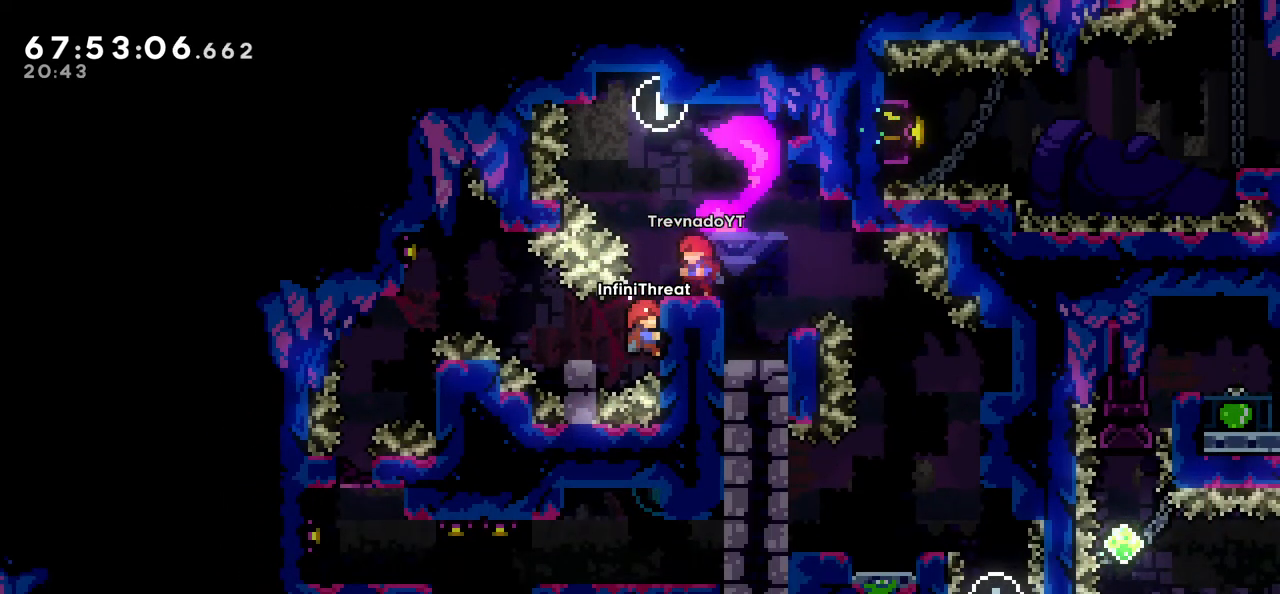
{"keys": ["dash", "left"], "events": [[16, "down", "down"], [50, "down", "up"], [433, "dash", "down"], [433, "left", "down"], [483, "grab", "up"]]}
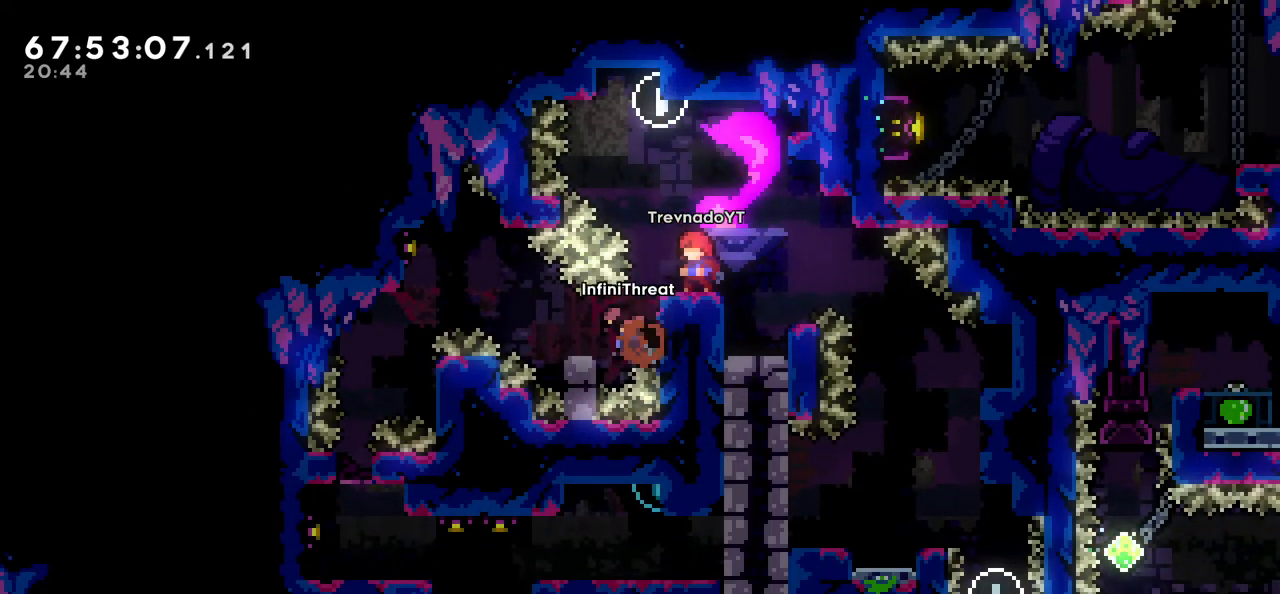
{"keys": ["grab"], "events": [[133, "dash", "up"], [133, "jump", "down"], [333, "left", "up"], [416, "grab", "down"], [466, "jump", "up"]]}
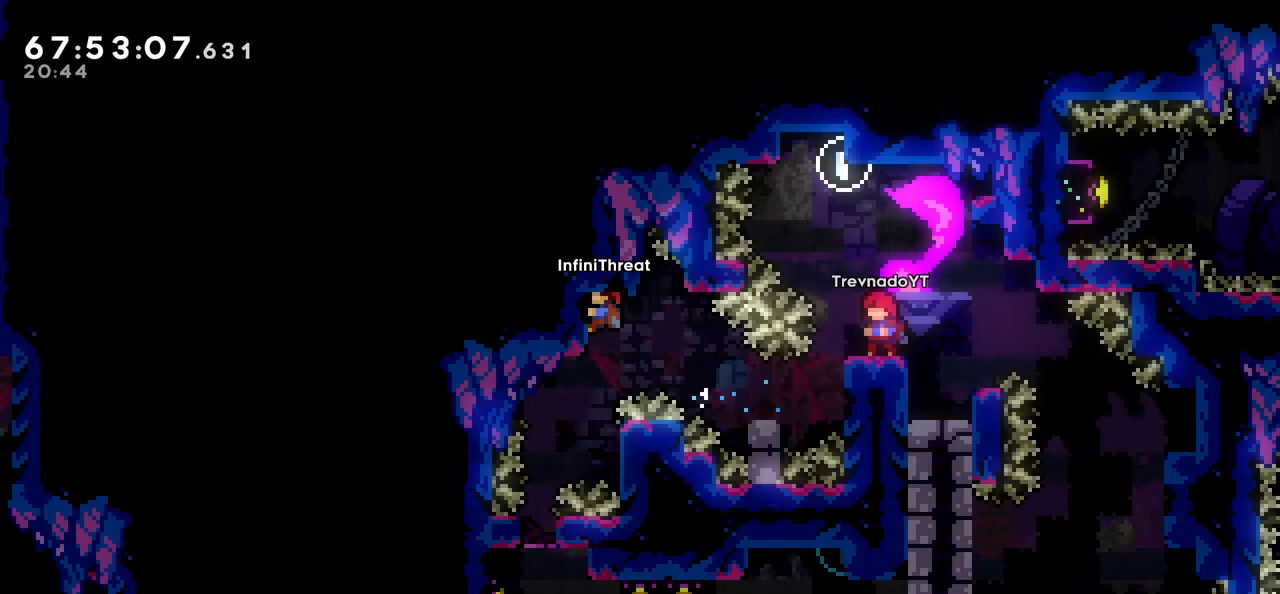
{"keys": ["grab"], "events": []}
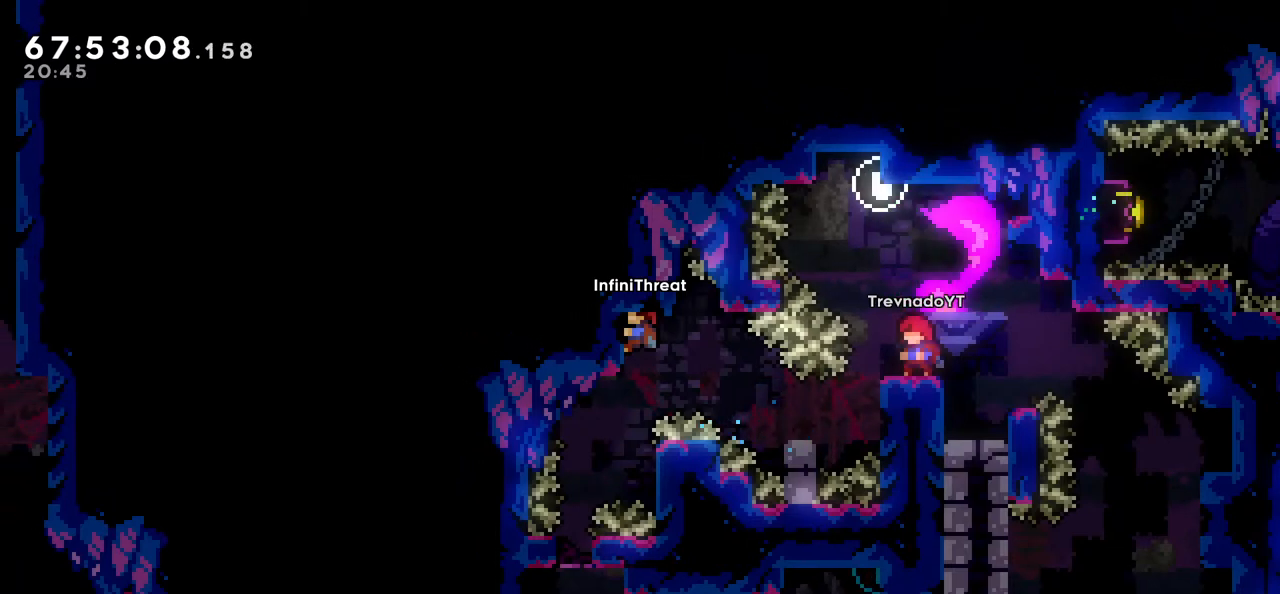
{"keys": ["grab", "right"], "events": [[83, "grab", "up"], [366, "grab", "down"], [366, "right", "down"]]}
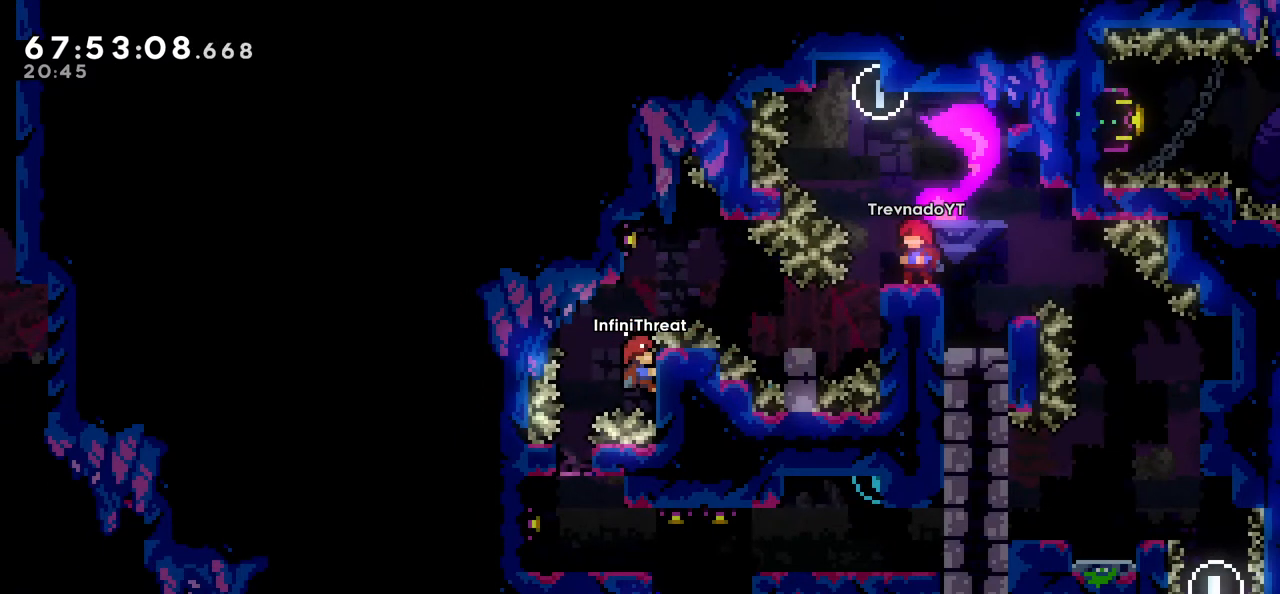
{"keys": ["grab"], "events": [[50, "right", "up"]]}
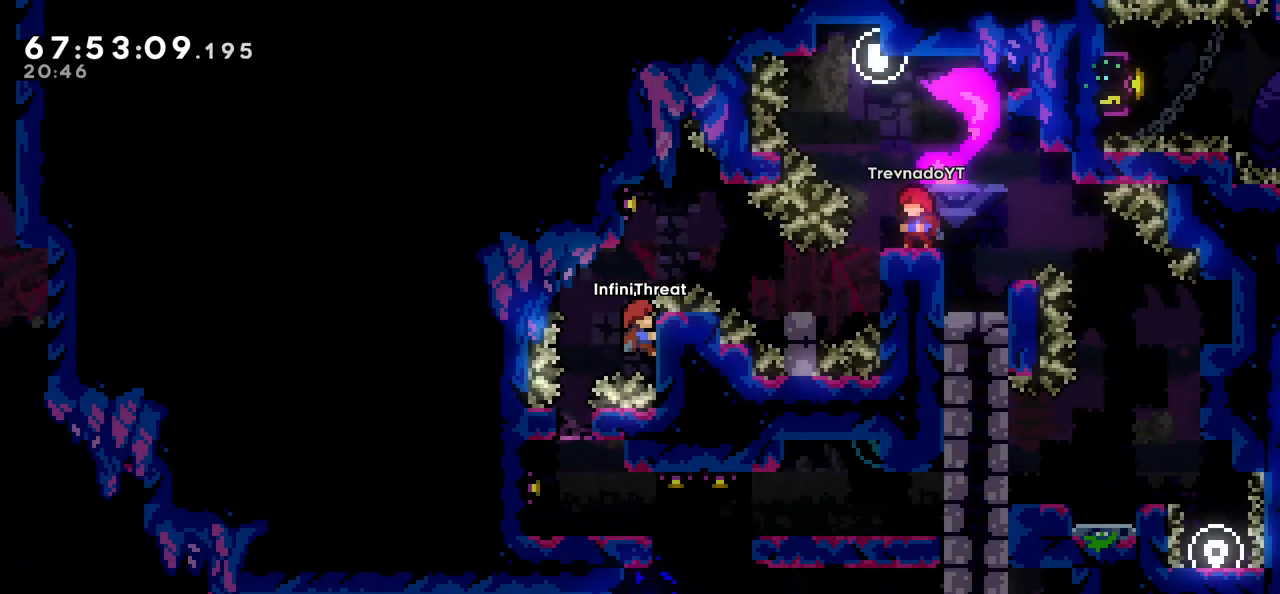
{"keys": ["grab", "jump", "left"], "events": [[483, "jump", "down"], [483, "left", "down"]]}
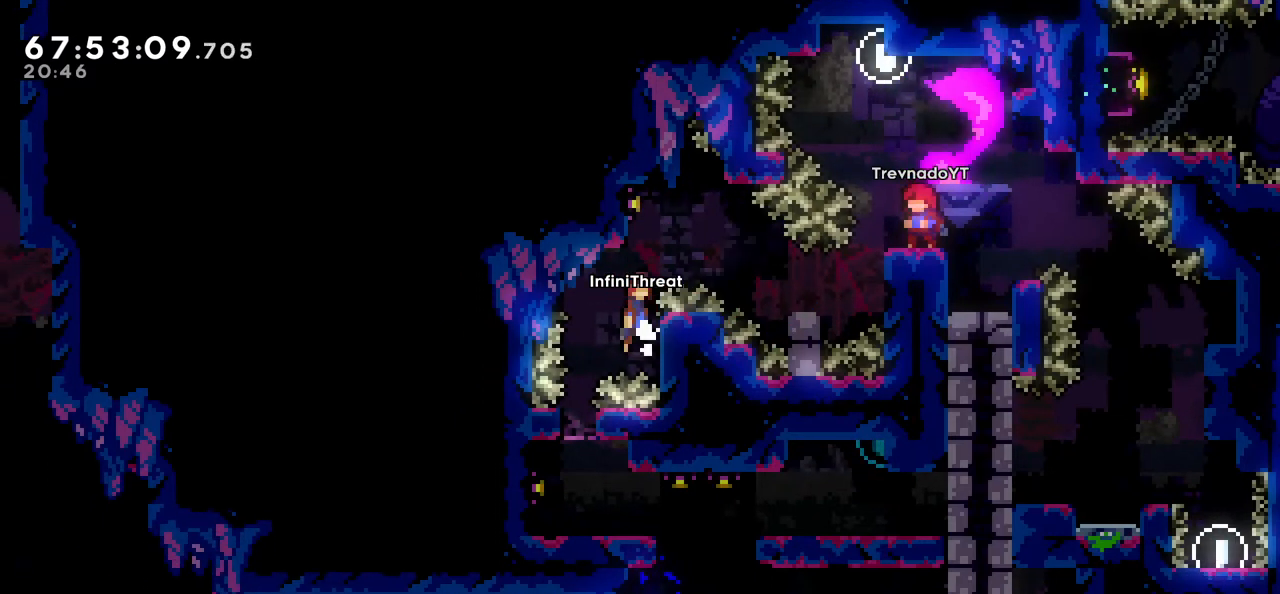
{"keys": ["grab"], "events": [[33, "grab", "up"], [166, "left", "up"], [216, "grab", "down"], [266, "jump", "up"]]}
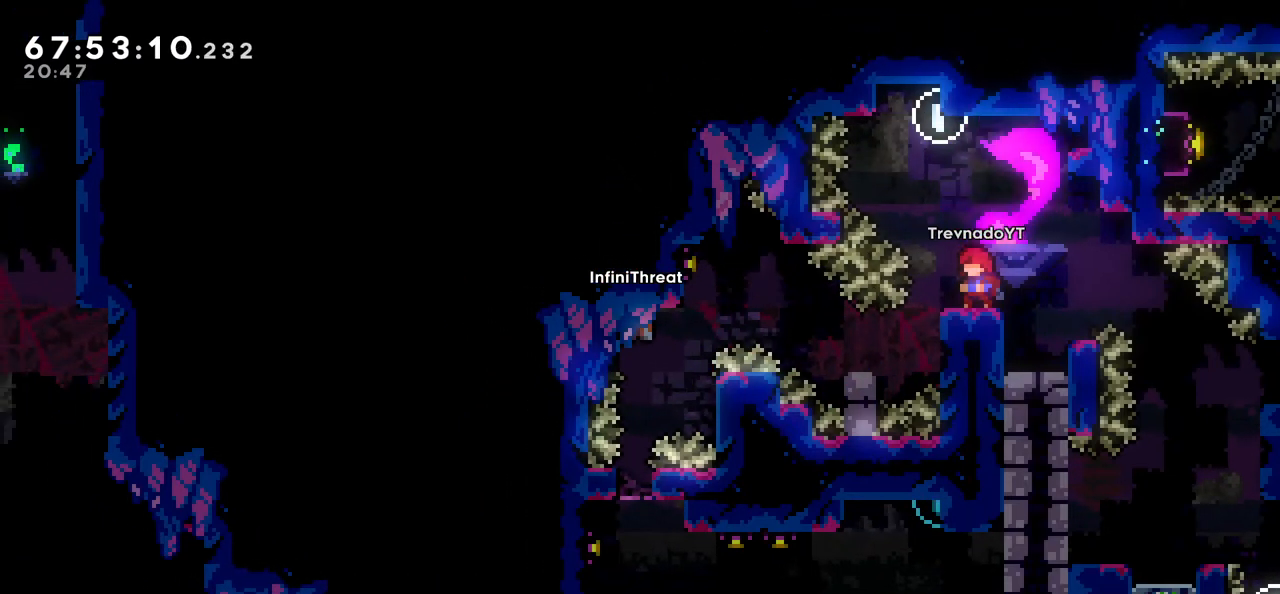
{"keys": ["grab"], "events": []}
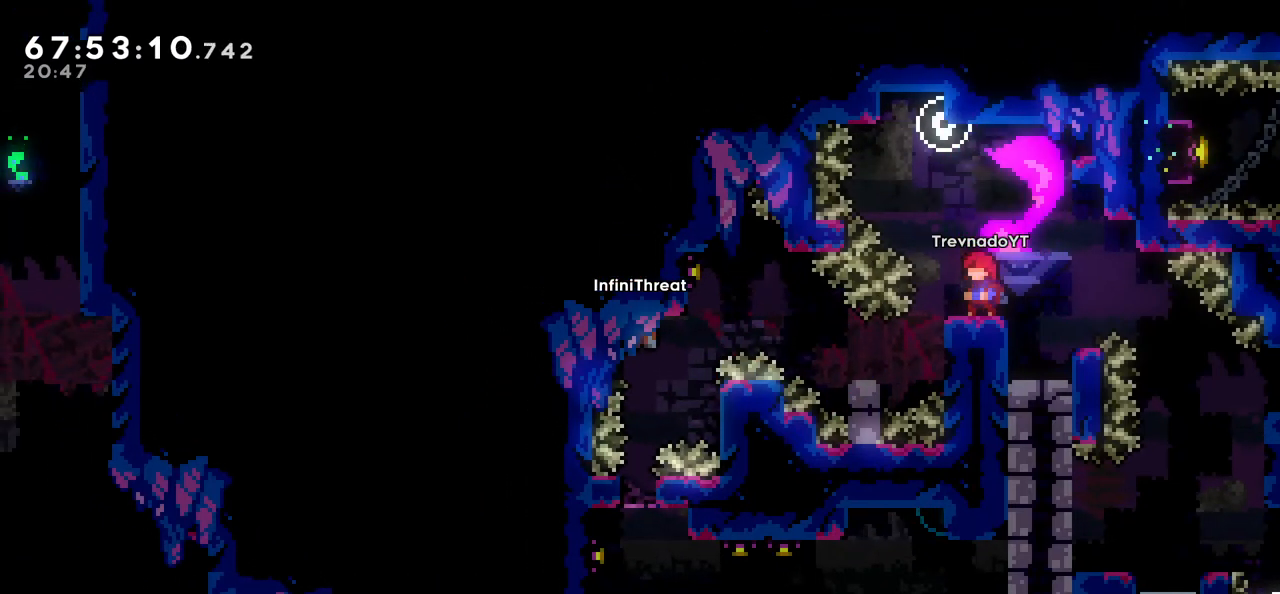
{"keys": [], "events": [[100, "grab", "up"]]}
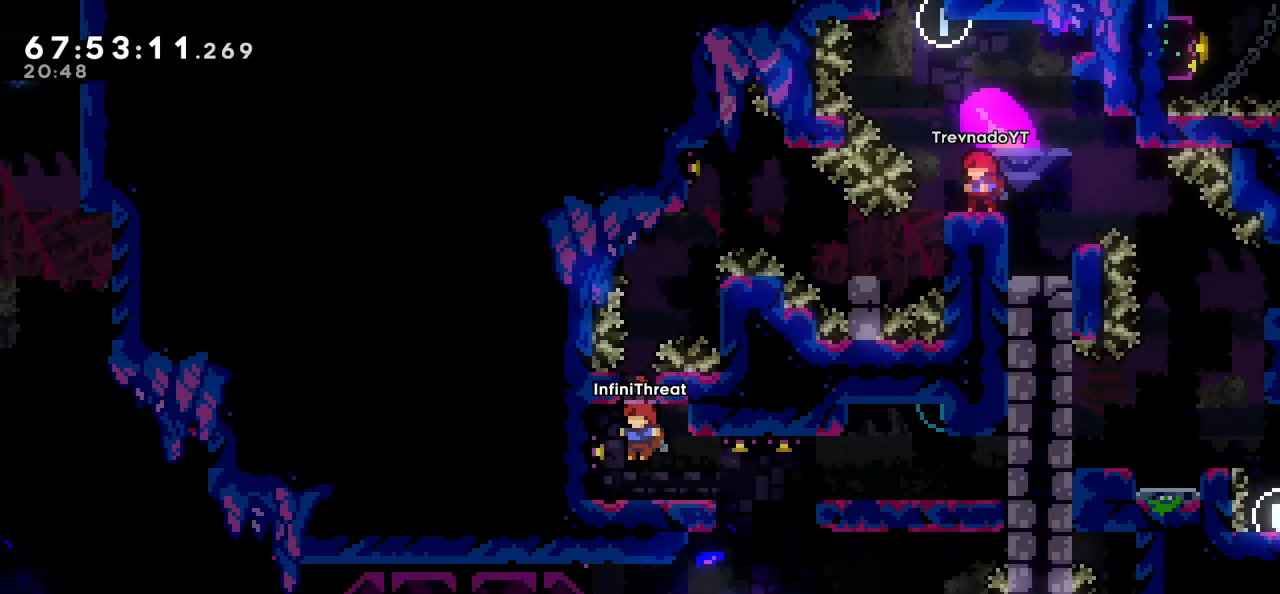
{"keys": [], "events": []}
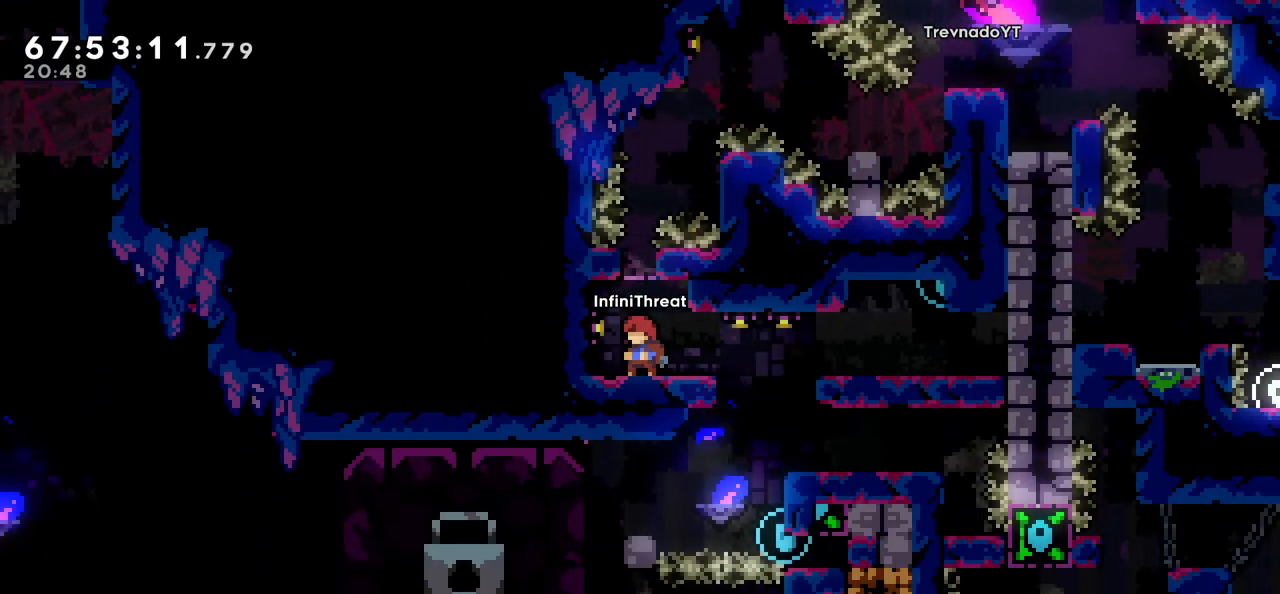
{"keys": ["right"], "events": [[233, "right", "down"]]}
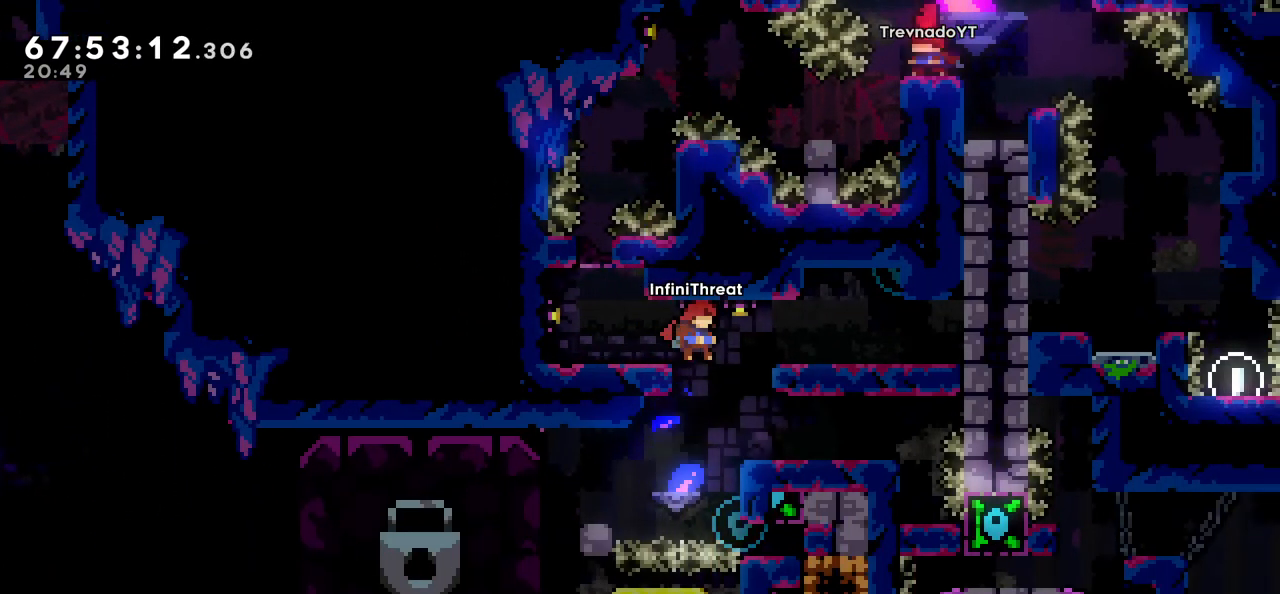
{"keys": ["grab", "right"], "events": [[66, "right", "up"], [66, "up", "down"], [100, "dash", "down"], [350, "dash", "up"], [350, "grab", "down"], [350, "right", "down"], [350, "up", "up"]]}
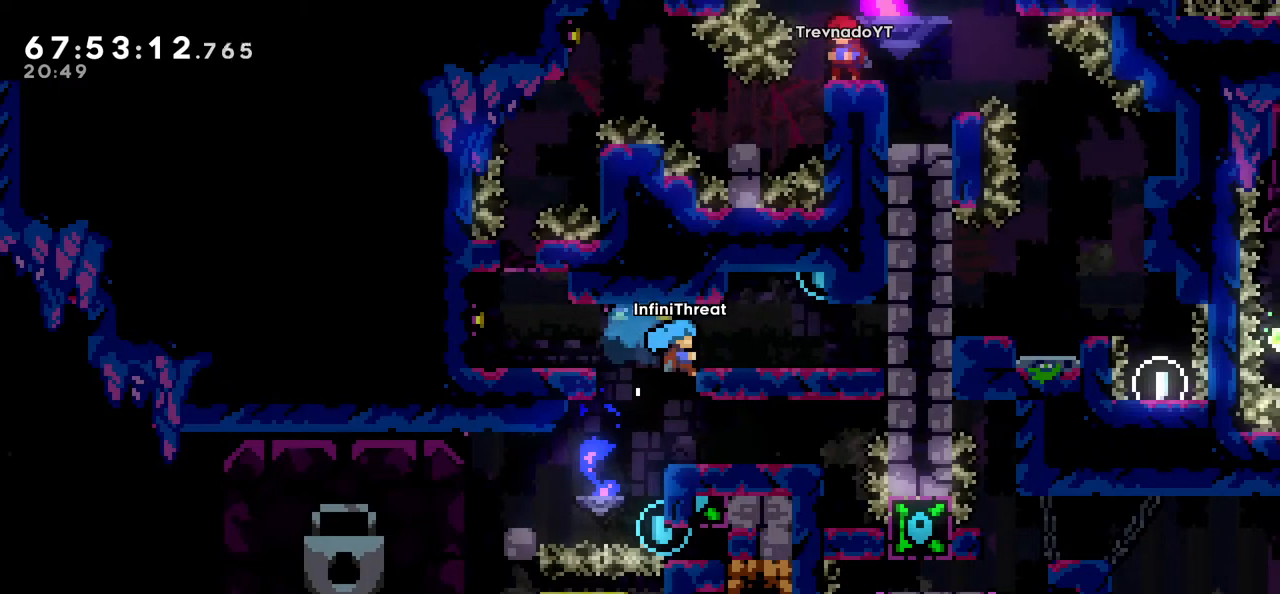
{"keys": ["grab", "up"], "events": [[266, "right", "up"], [366, "up", "down"]]}
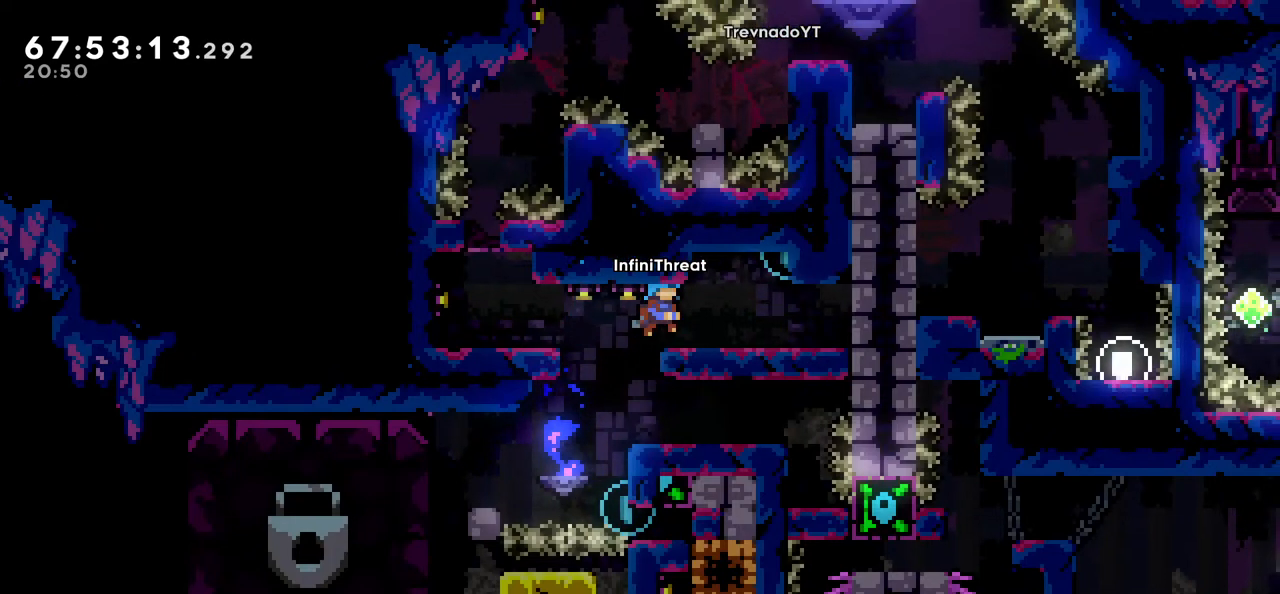
{"keys": ["jump", "right"], "events": [[83, "right", "down"], [133, "grab", "up"], [183, "up", "up"], [283, "right", "up"], [366, "right", "down"], [416, "jump", "down"]]}
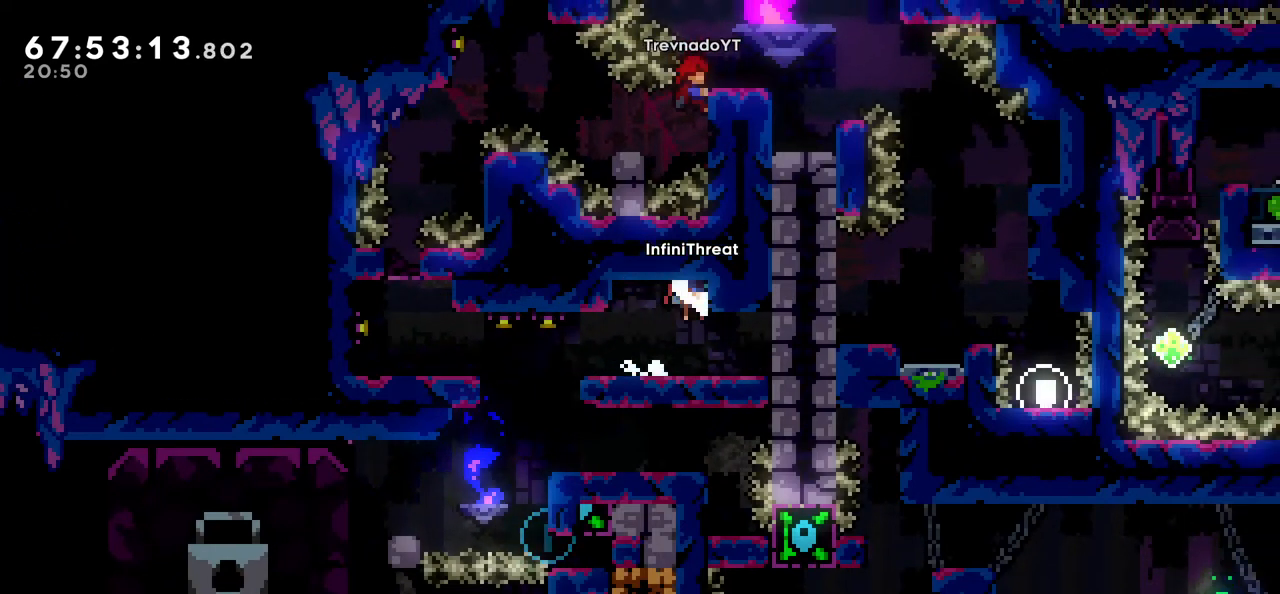
{"keys": ["left"], "events": [[116, "jump", "up"], [116, "right", "up"], [300, "left", "down"]]}
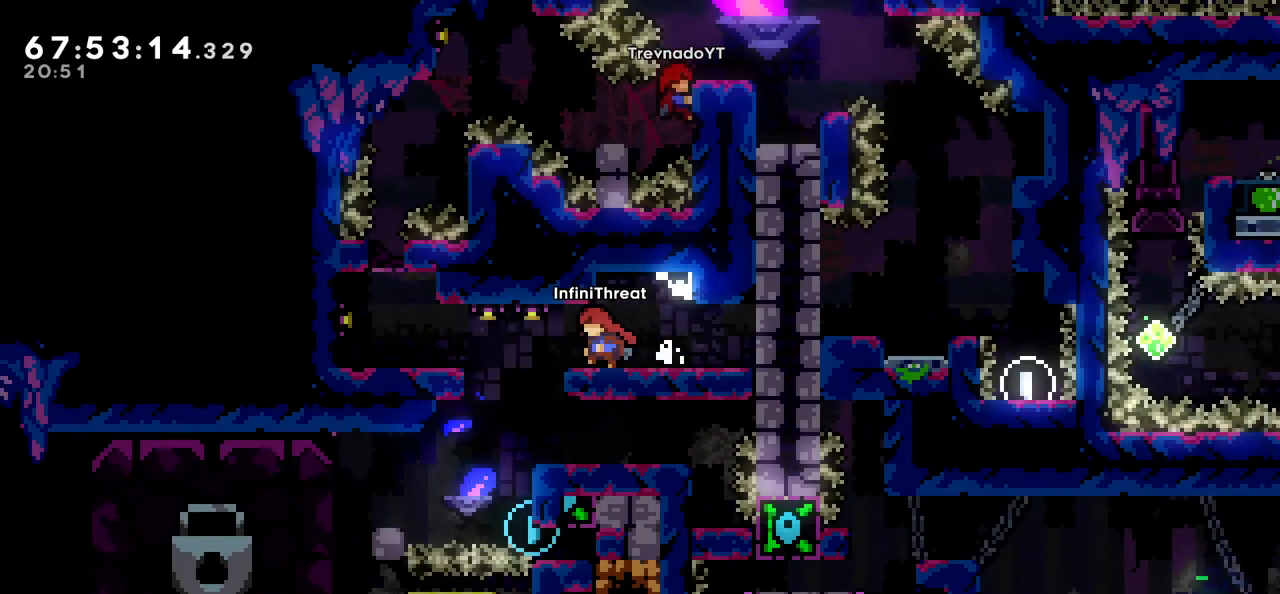
{"keys": [], "events": [[33, "left", "up"], [316, "left", "down"], [416, "left", "up"]]}
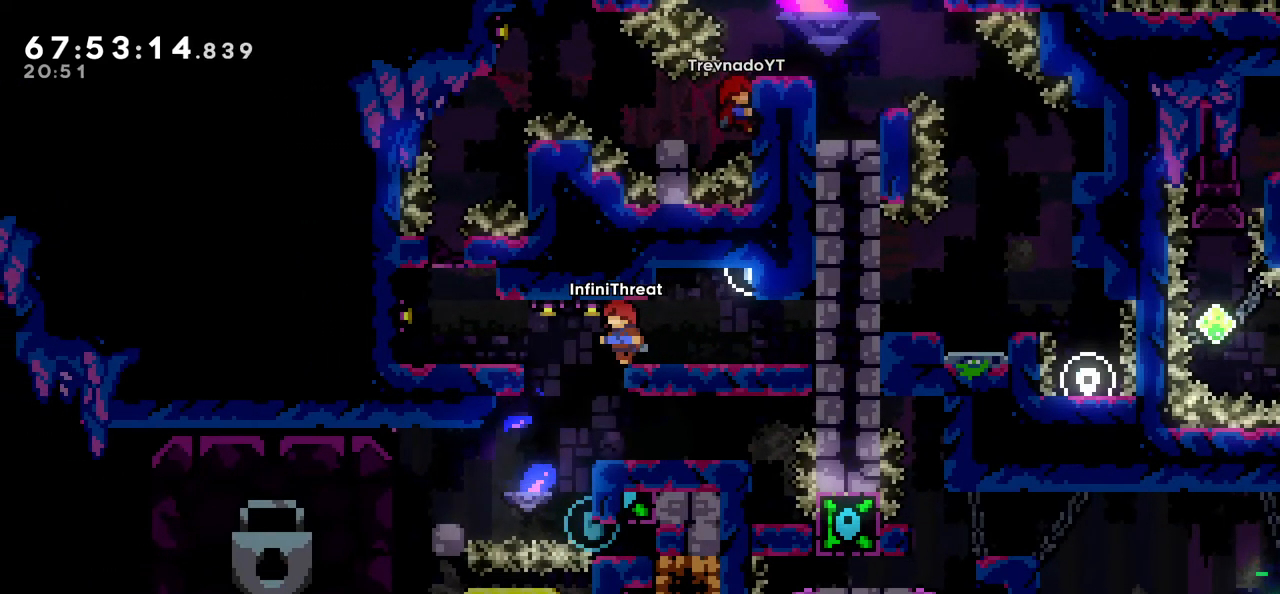
{"keys": [], "events": [[133, "left", "down"], [233, "left", "up"]]}
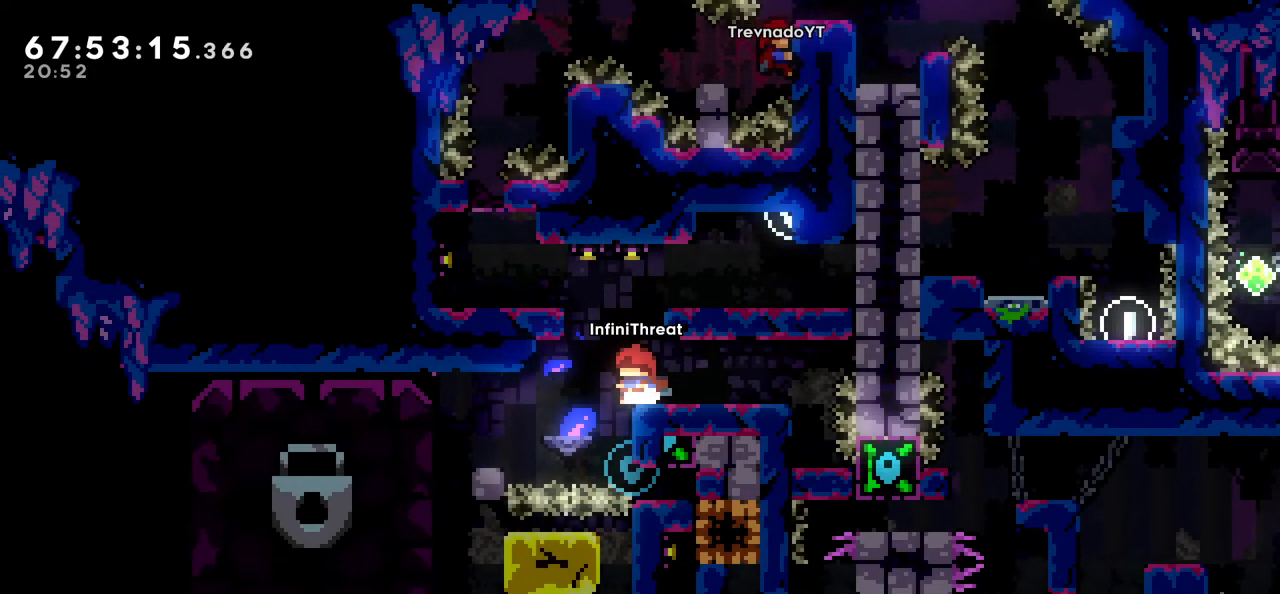
{"keys": [], "events": []}
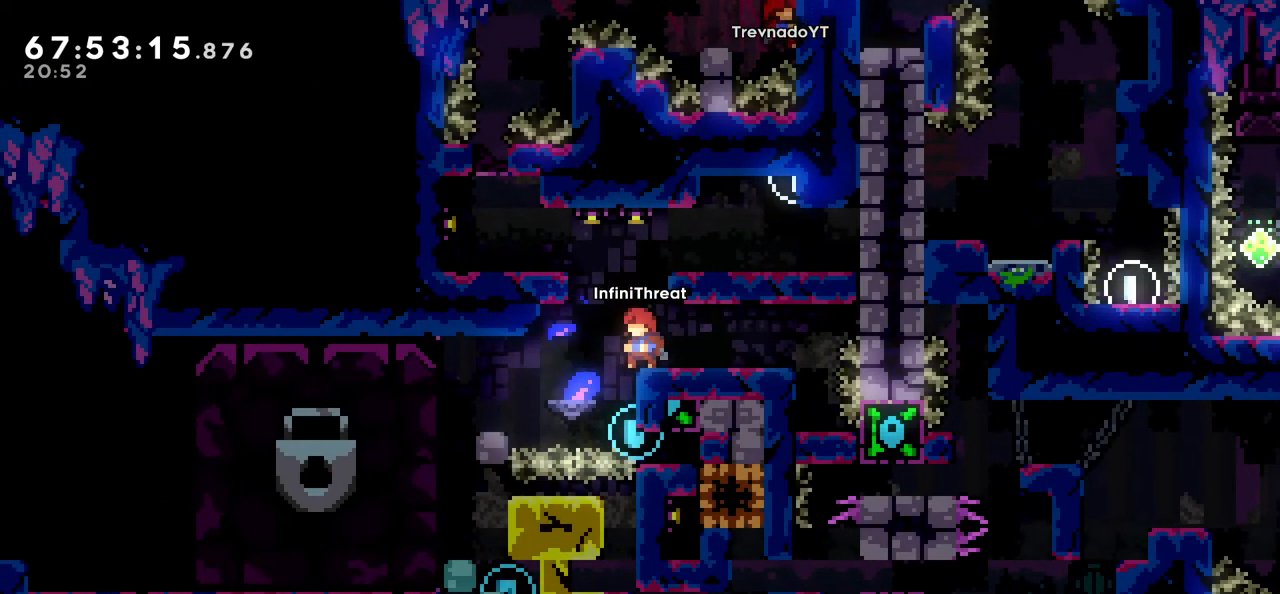
{"keys": [], "events": [[66, "left", "down"], [166, "left", "up"], [266, "right", "down"], [416, "right", "up"]]}